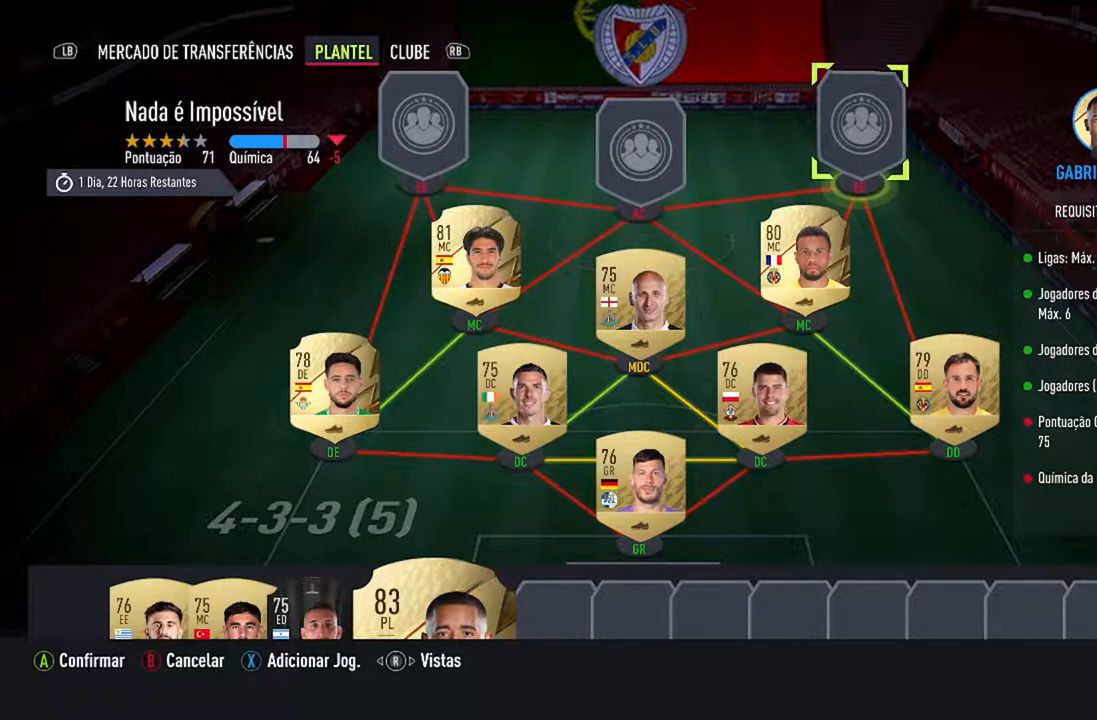
Gameplay with a controller (Xbox layout); each line is a JSON object with the inputs held at the frame after it. "events" lists button and stick changes between this image and that frame as [ms after this image, input, new state], when the widget could be followed in between. Not read: L1 R1.
{"buttons": [], "left_stick": "center", "right_stick": "center", "events": []}
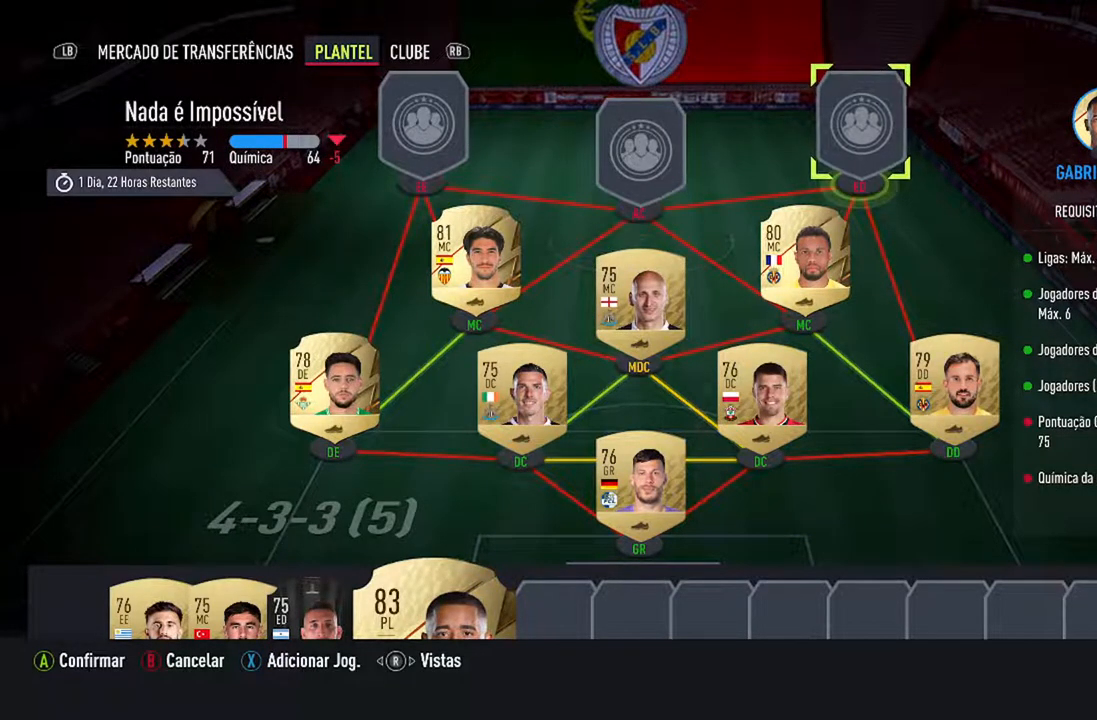
{"buttons": [], "left_stick": "center", "right_stick": "center", "events": [[200, "DPAD_LEFT", "down"], [333, "DPAD_LEFT", "up"]]}
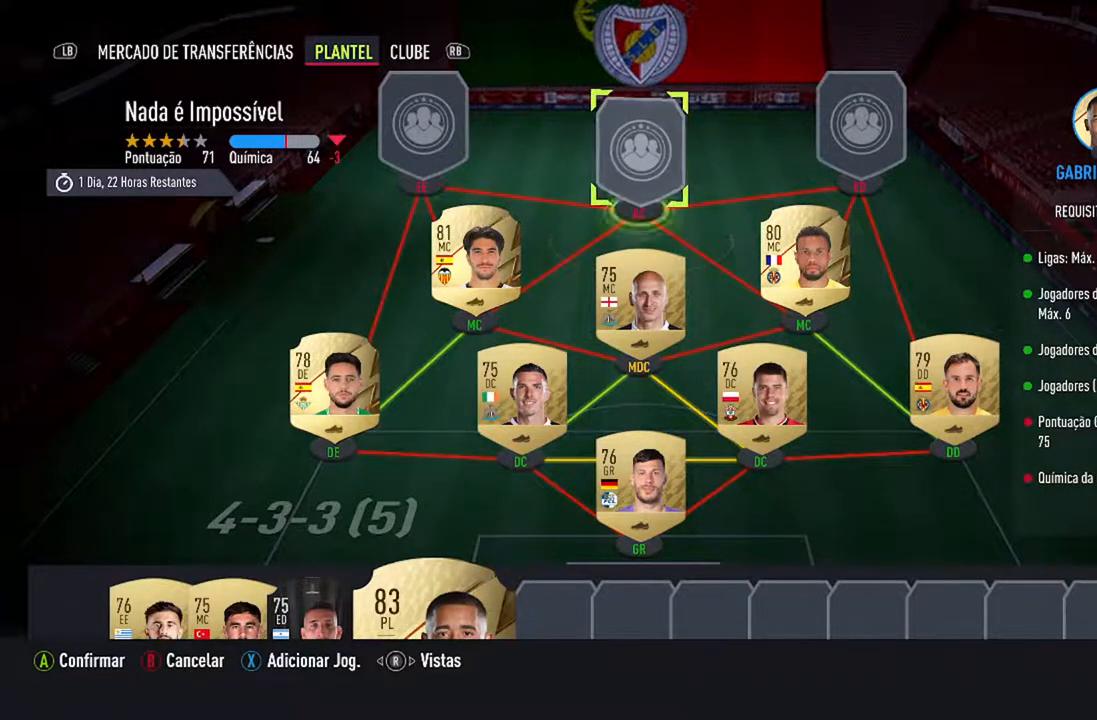
{"buttons": [], "left_stick": "center", "right_stick": "center", "events": [[33, "DPAD_DOWN", "down"], [200, "DPAD_DOWN", "up"], [267, "DPAD_DOWN", "down"], [433, "DPAD_DOWN", "up"]]}
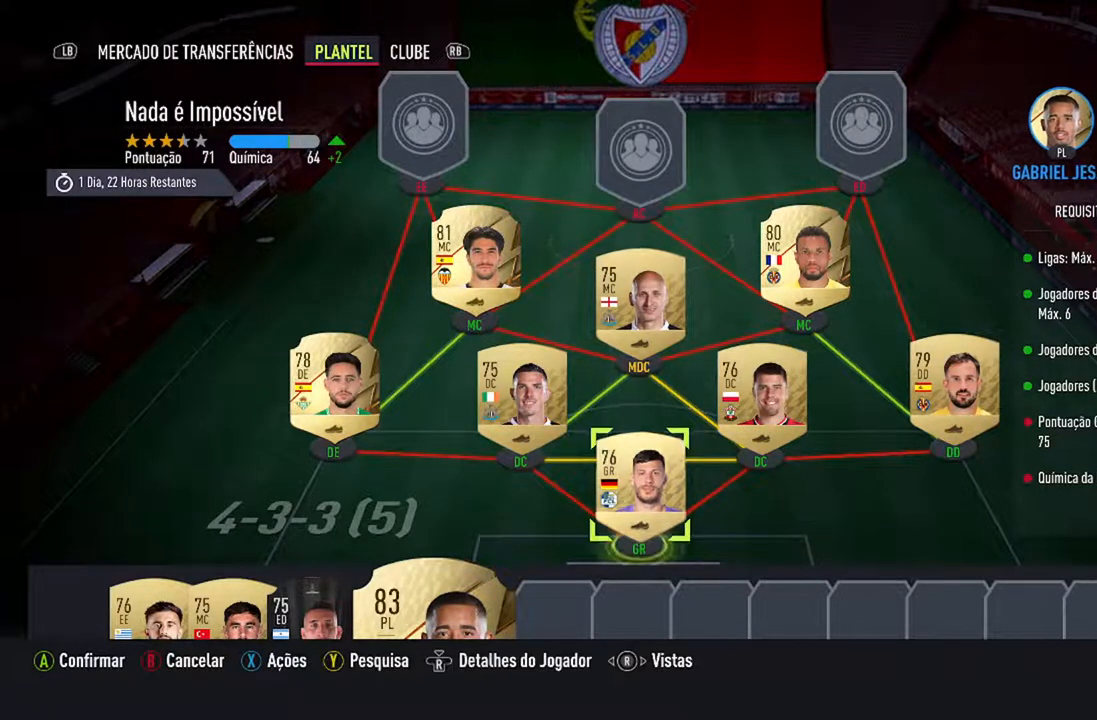
{"buttons": [], "left_stick": "center", "right_stick": "center", "events": [[133, "DPAD_DOWN", "down"], [300, "DPAD_DOWN", "up"]]}
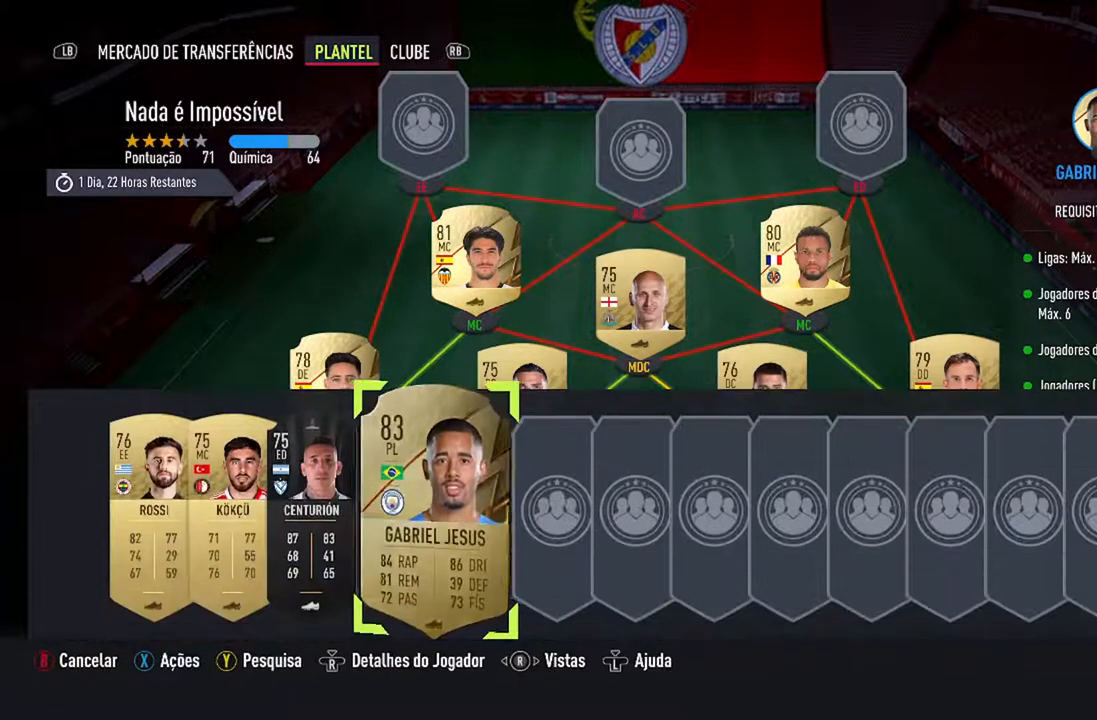
{"buttons": [], "left_stick": "center", "right_stick": "center", "events": [[233, "DPAD_UP", "down"], [367, "DPAD_UP", "up"]]}
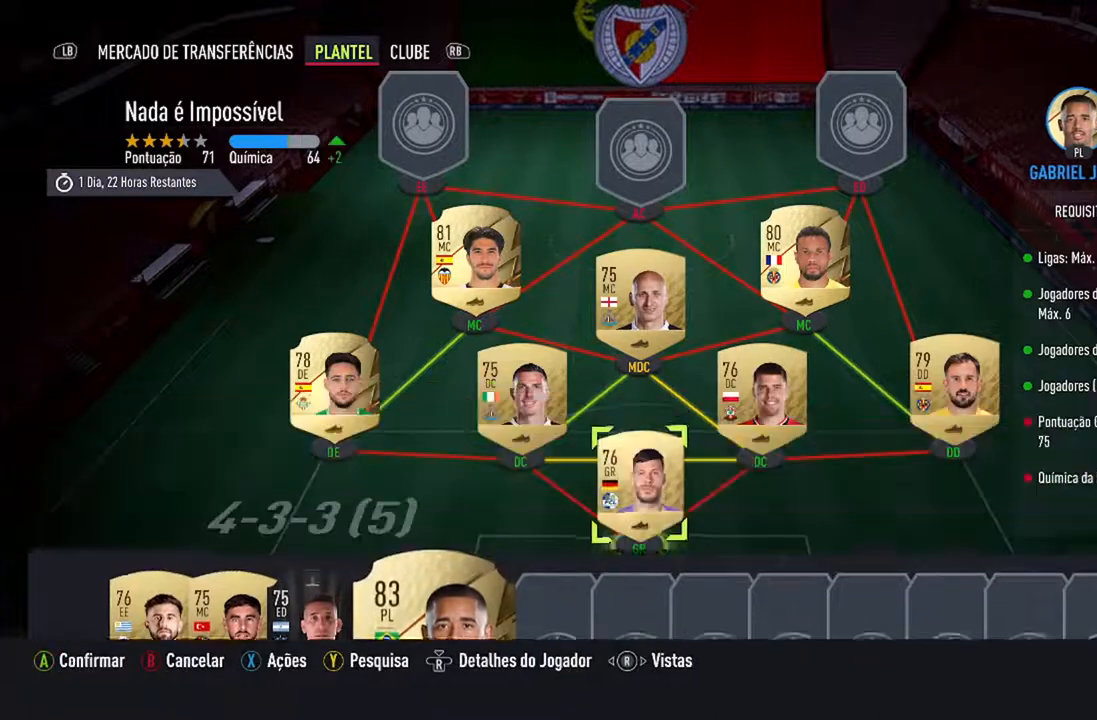
{"buttons": [], "left_stick": "center", "right_stick": "center", "events": [[33, "DPAD_UP", "down"], [167, "DPAD_UP", "up"]]}
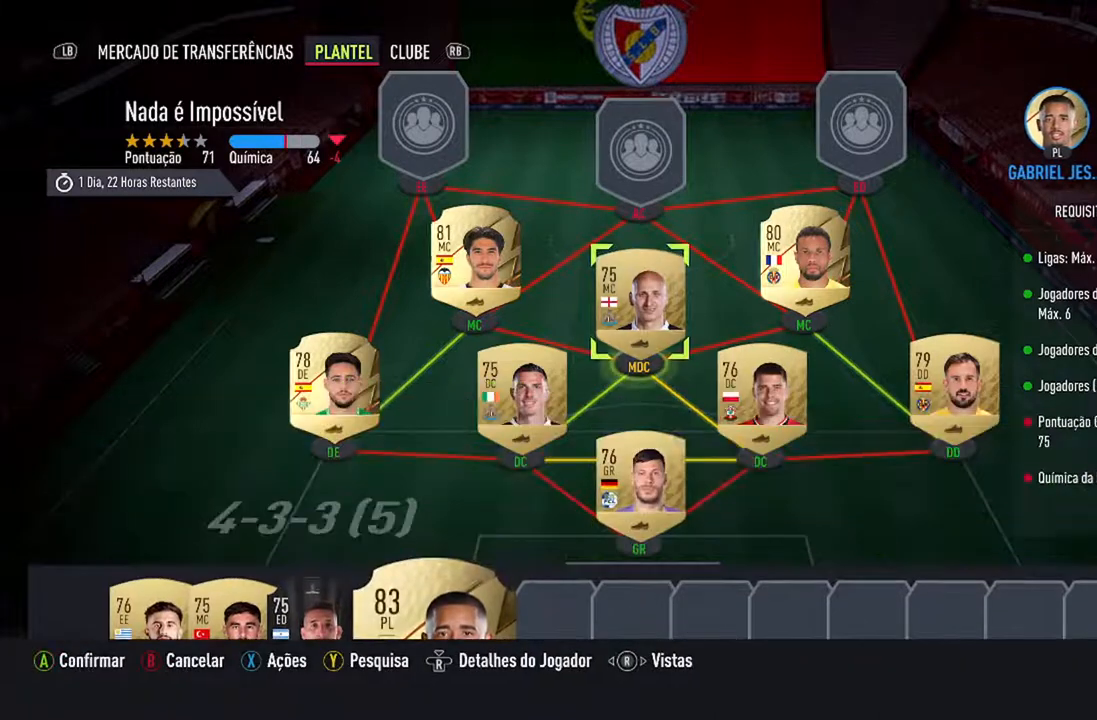
{"buttons": ["DPAD_DOWN"], "left_stick": "center", "right_stick": "center", "events": [[400, "DPAD_DOWN", "down"]]}
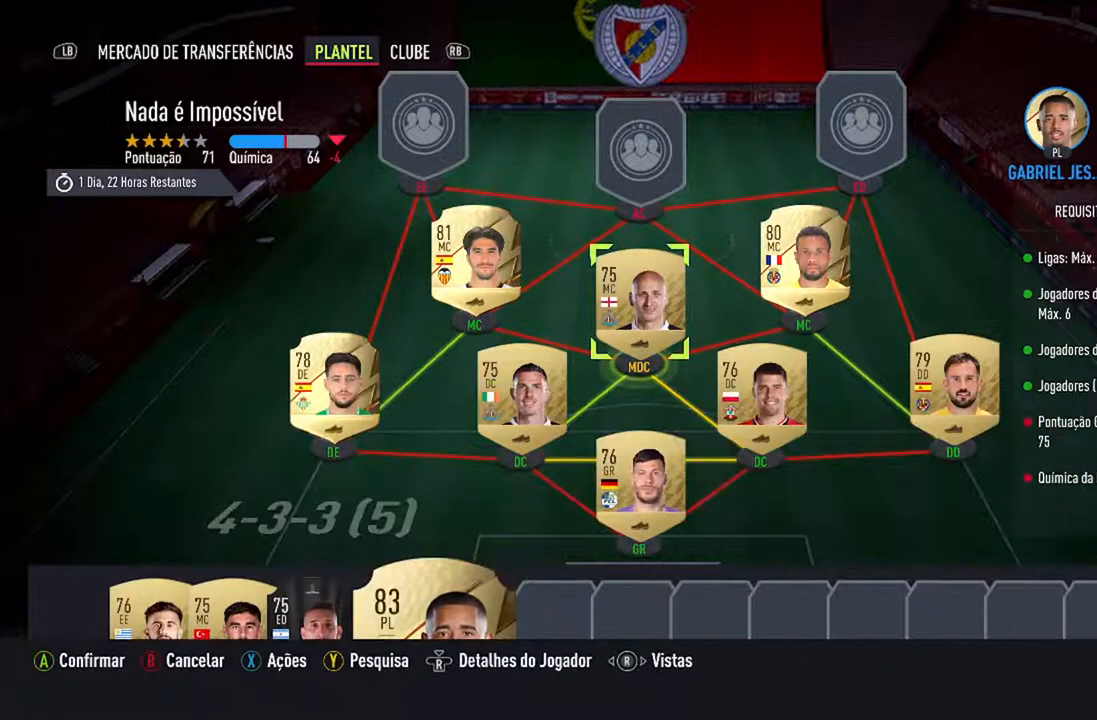
{"buttons": [], "left_stick": "center", "right_stick": "center", "events": [[33, "DPAD_DOWN", "up"]]}
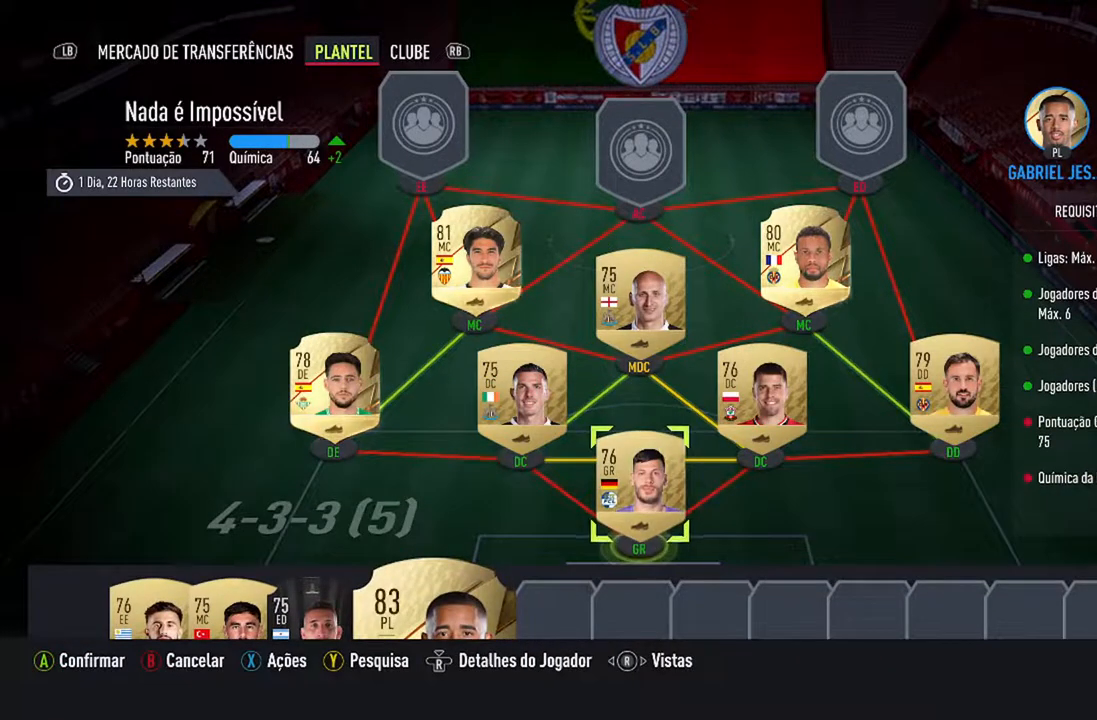
{"buttons": ["DPAD_UP"], "left_stick": "center", "right_stick": "center", "events": [[500, "DPAD_UP", "down"]]}
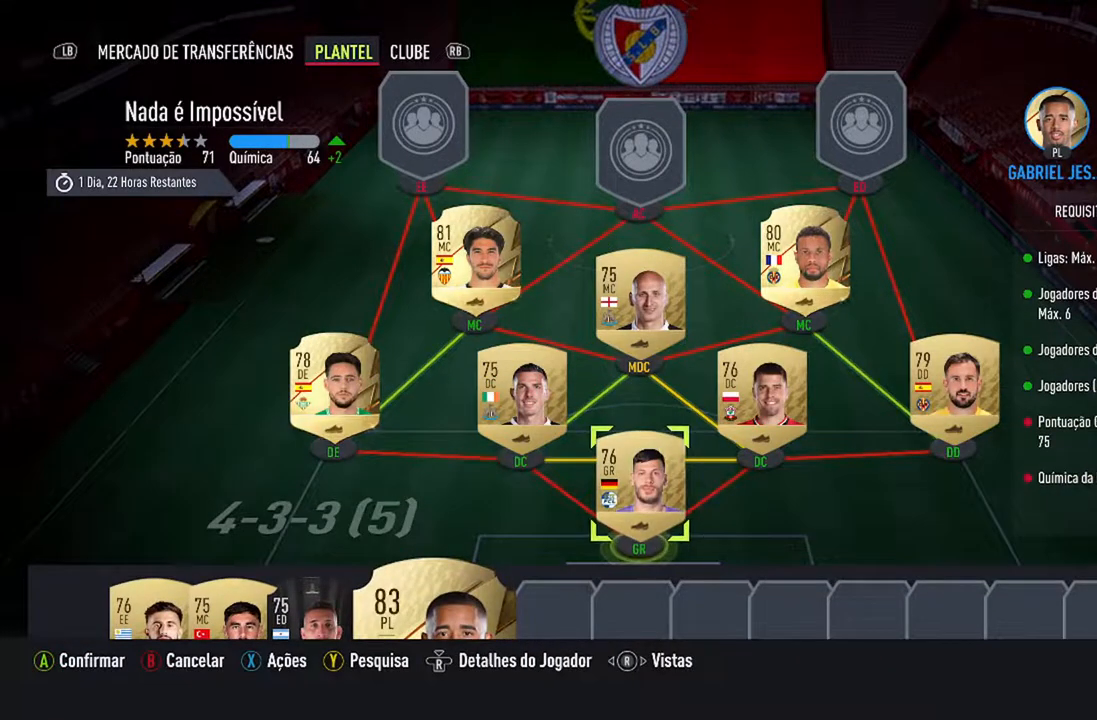
{"buttons": [], "left_stick": "center", "right_stick": "center", "events": [[167, "DPAD_UP", "up"], [267, "DPAD_UP", "down"], [333, "DPAD_UP", "up"]]}
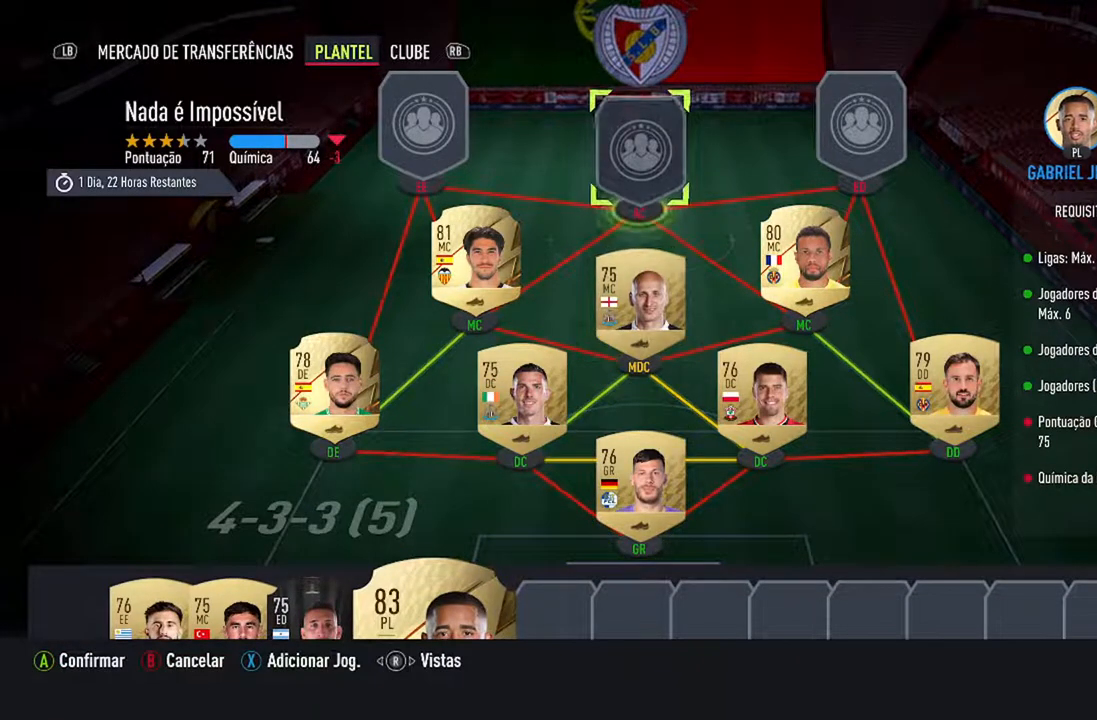
{"buttons": [], "left_stick": "center", "right_stick": "center", "events": [[167, "DPAD_DOWN", "down"], [300, "DPAD_DOWN", "up"]]}
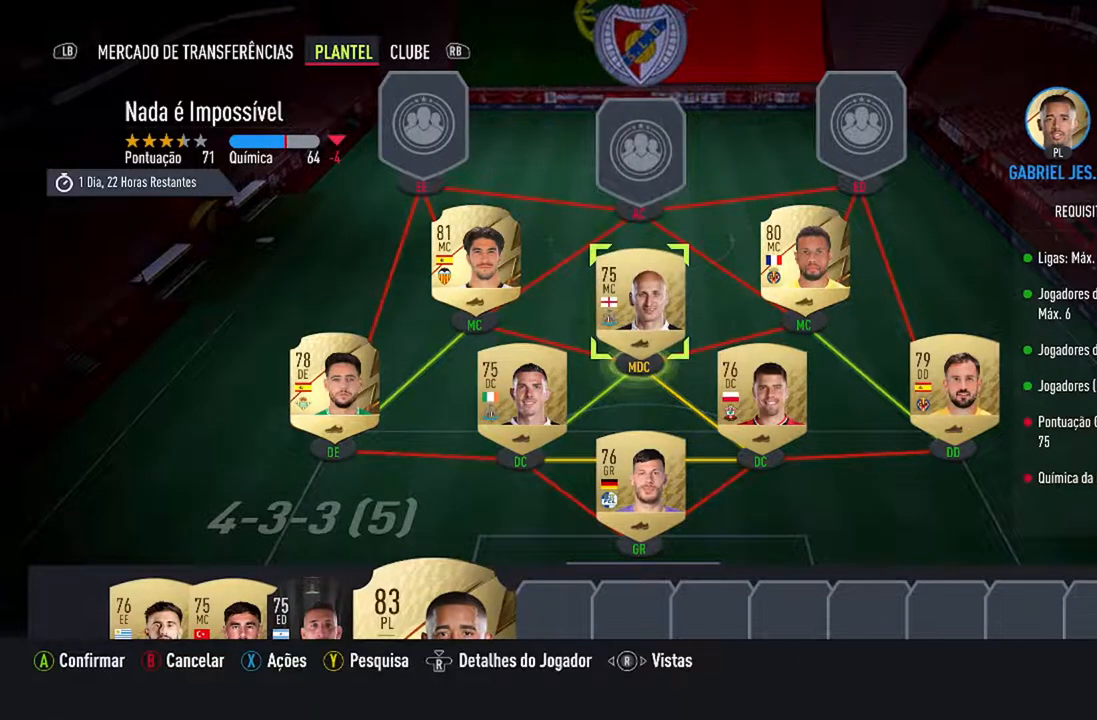
{"buttons": [], "left_stick": "center", "right_stick": "center", "events": [[133, "DPAD_DOWN", "down"], [267, "DPAD_DOWN", "up"]]}
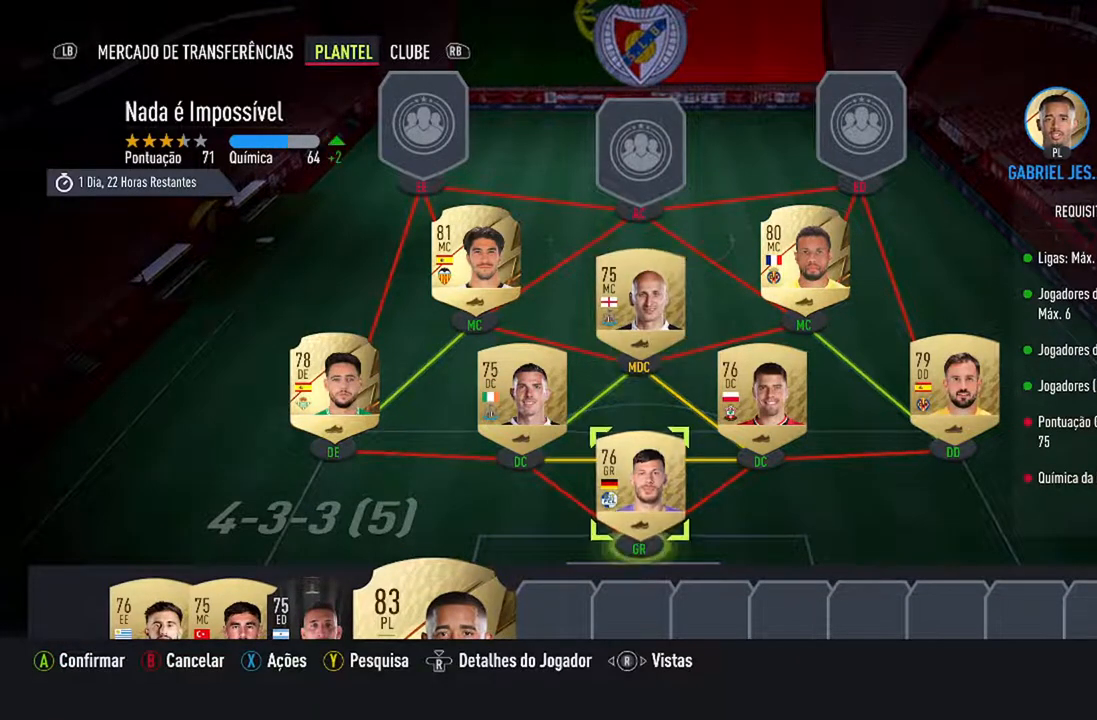
{"buttons": [], "left_stick": "center", "right_stick": "center", "events": []}
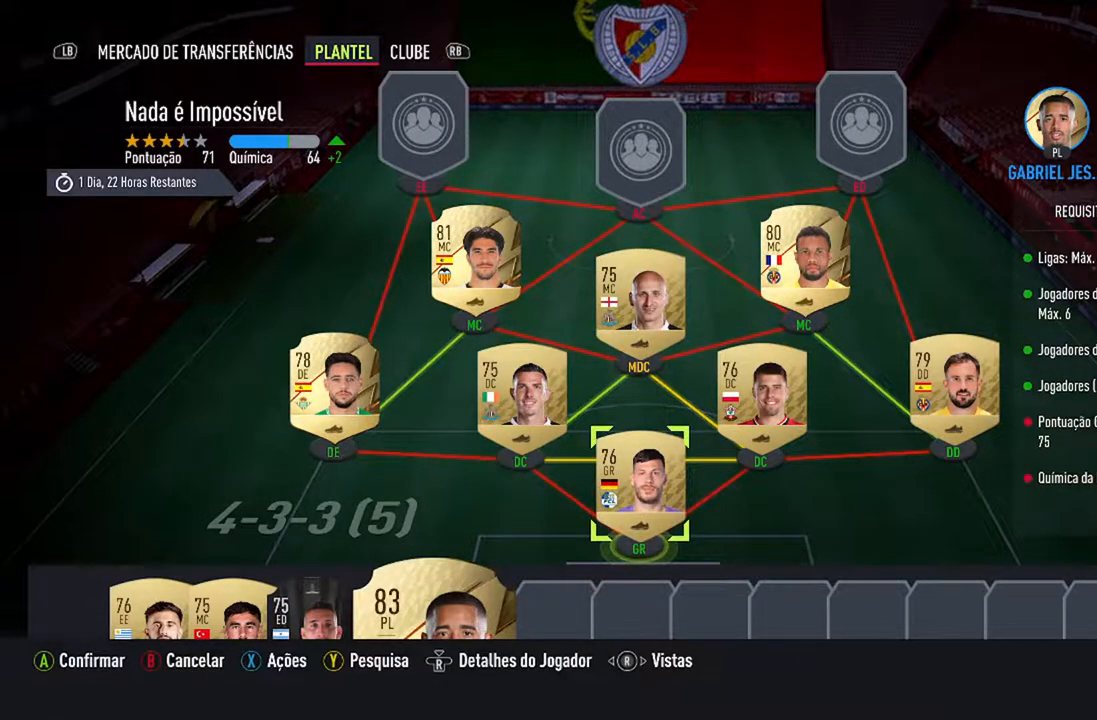
{"buttons": [], "left_stick": "center", "right_stick": "center", "events": []}
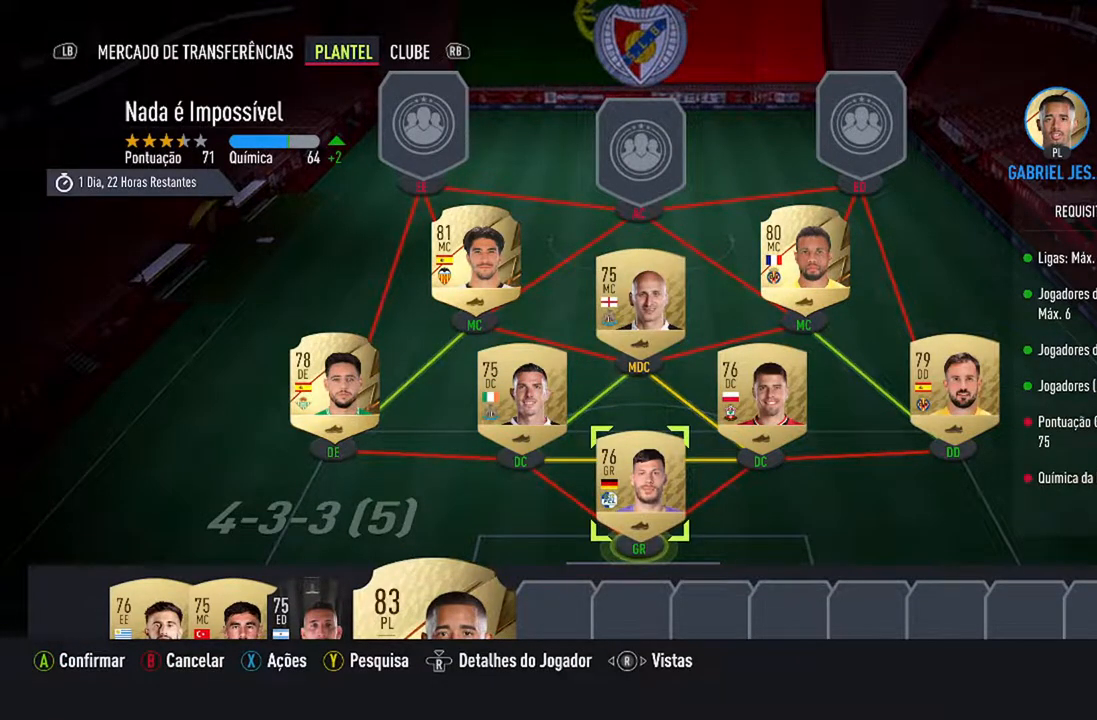
{"buttons": [], "left_stick": "center", "right_stick": "center", "events": []}
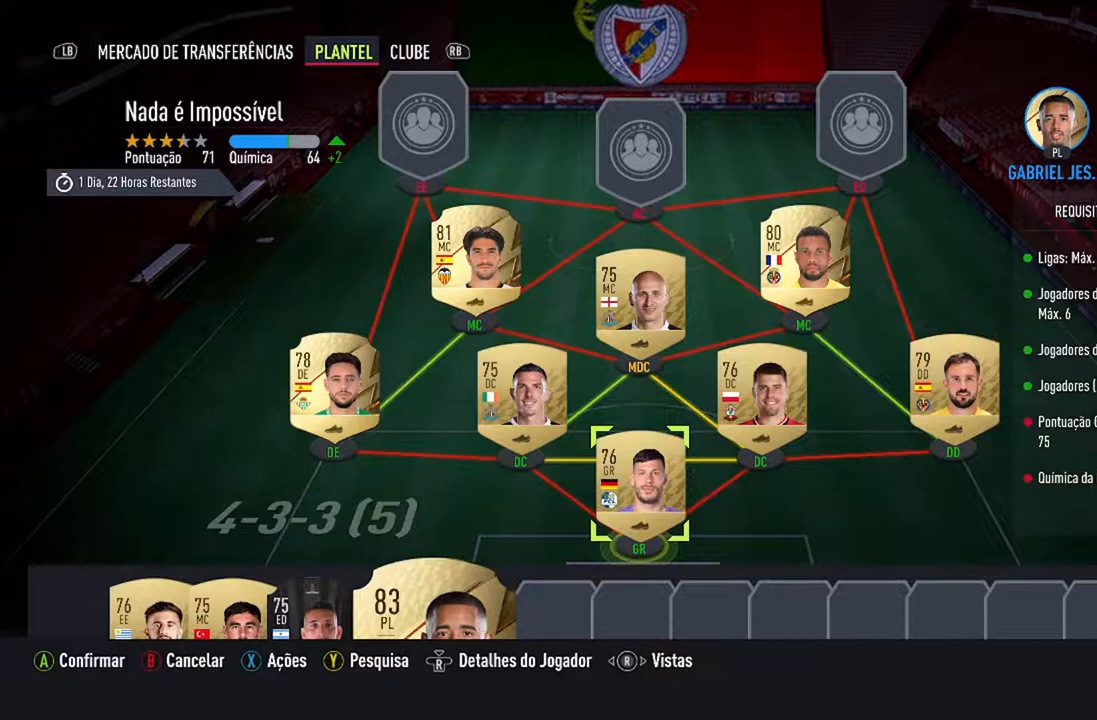
{"buttons": [], "left_stick": "center", "right_stick": "center", "events": []}
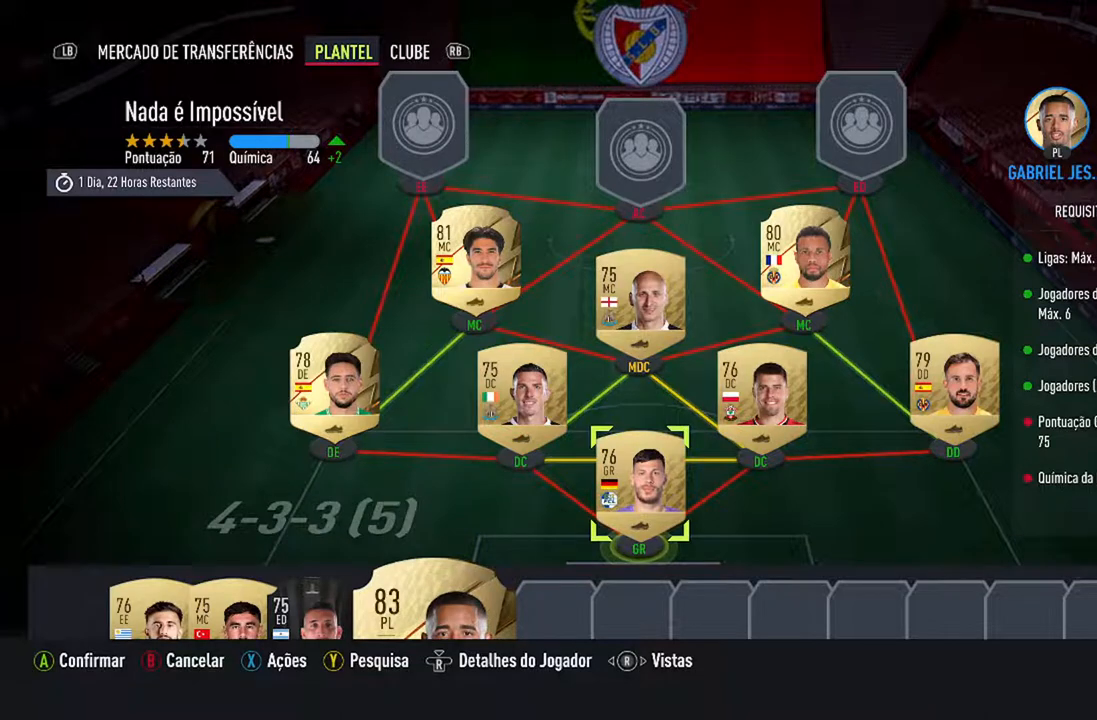
{"buttons": [], "left_stick": "center", "right_stick": "center", "events": []}
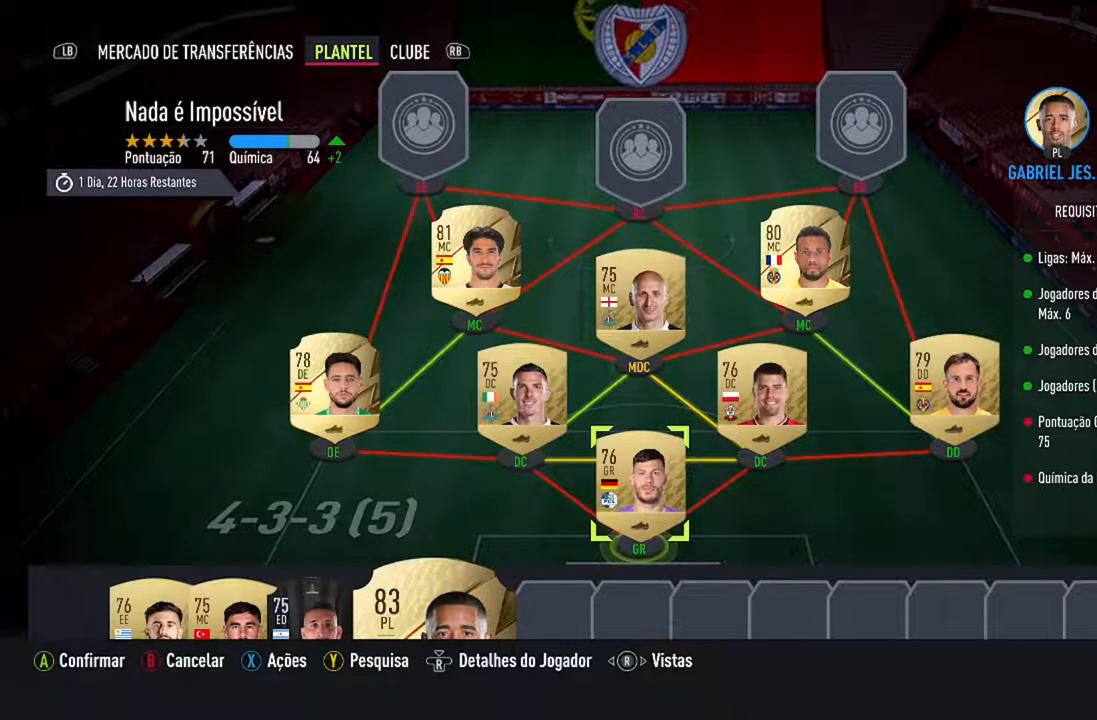
{"buttons": ["DPAD_DOWN"], "left_stick": "center", "right_stick": "center", "events": [[400, "DPAD_DOWN", "down"]]}
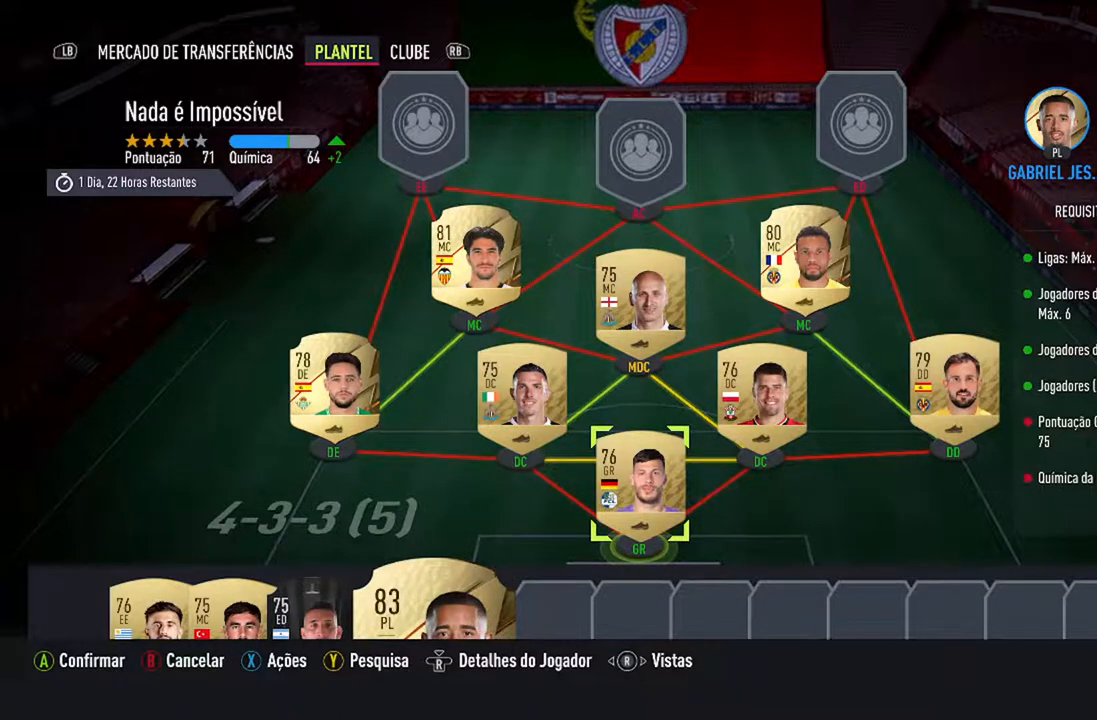
{"buttons": [], "left_stick": "center", "right_stick": "center", "events": [[100, "DPAD_DOWN", "up"]]}
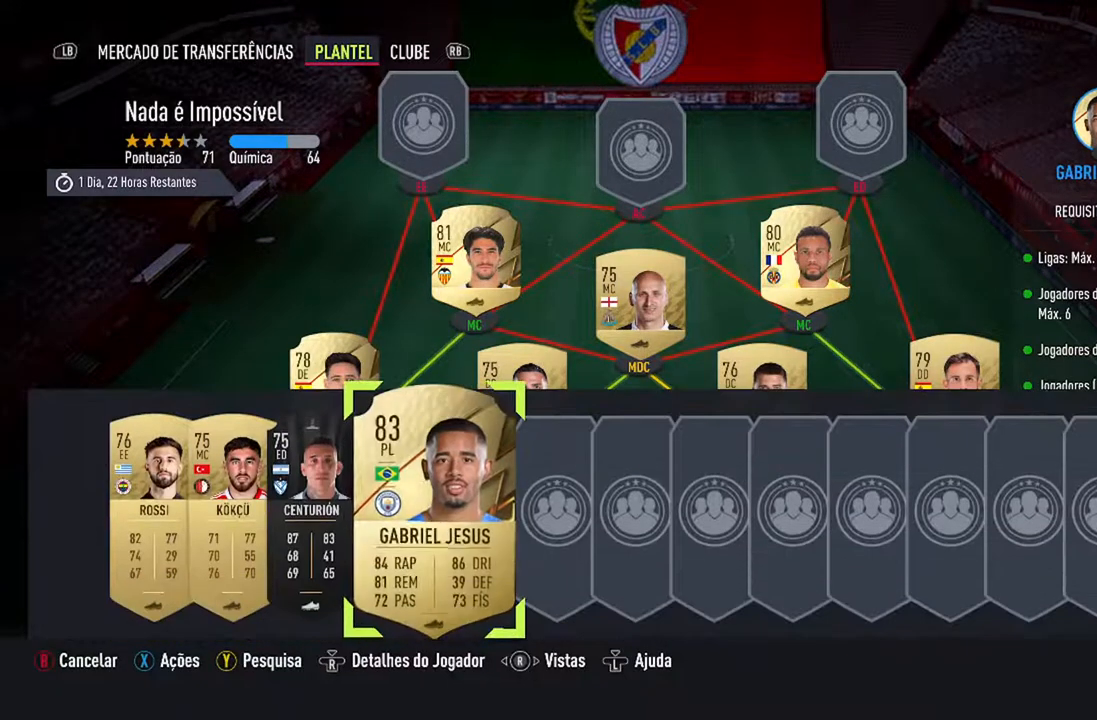
{"buttons": ["DPAD_UP"], "left_stick": "center", "right_stick": "center", "events": [[467, "DPAD_UP", "down"]]}
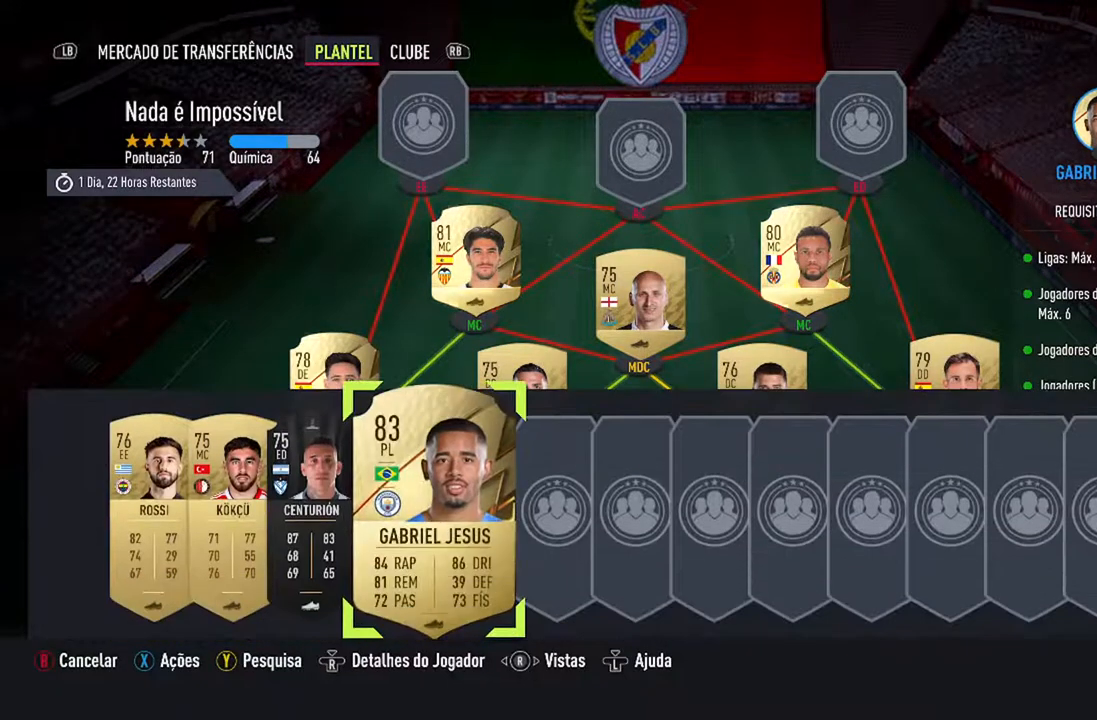
{"buttons": [], "left_stick": "center", "right_stick": "center", "events": [[133, "DPAD_UP", "up"]]}
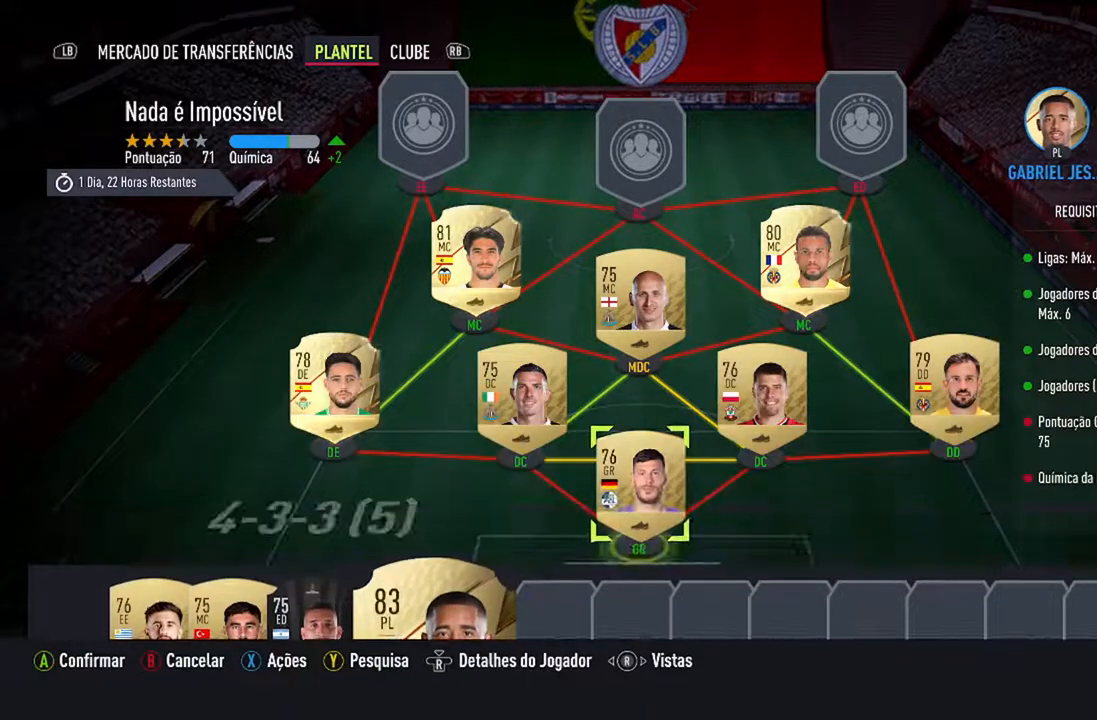
{"buttons": [], "left_stick": "center", "right_stick": "center", "events": []}
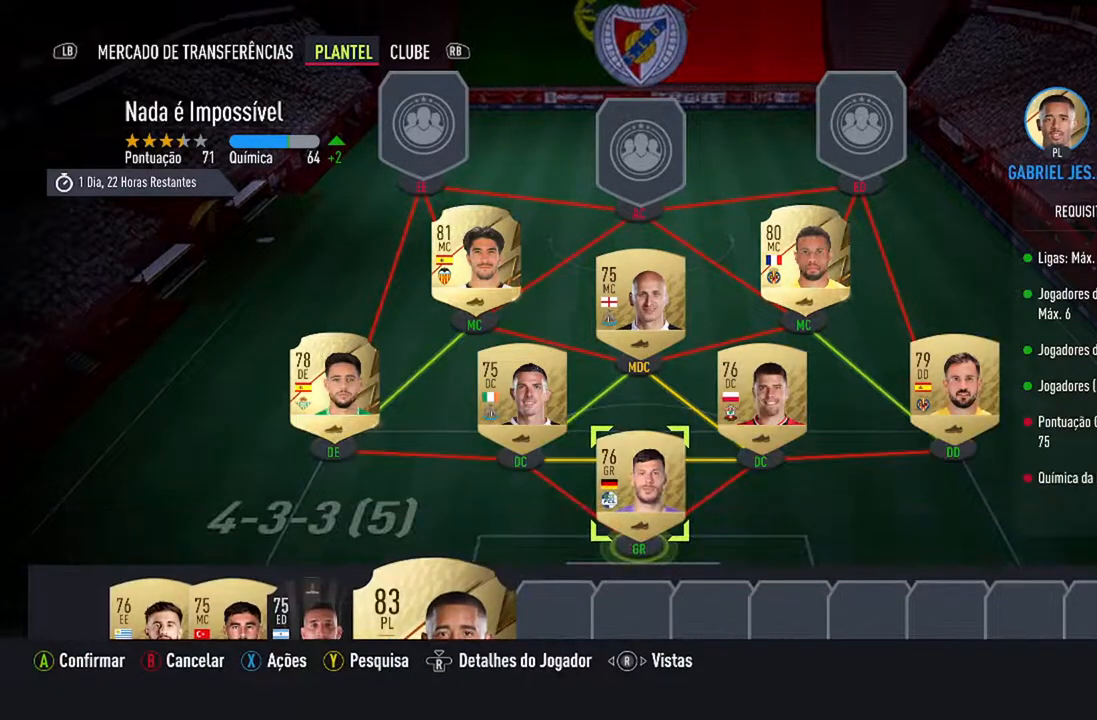
{"buttons": [], "left_stick": "center", "right_stick": "center", "events": []}
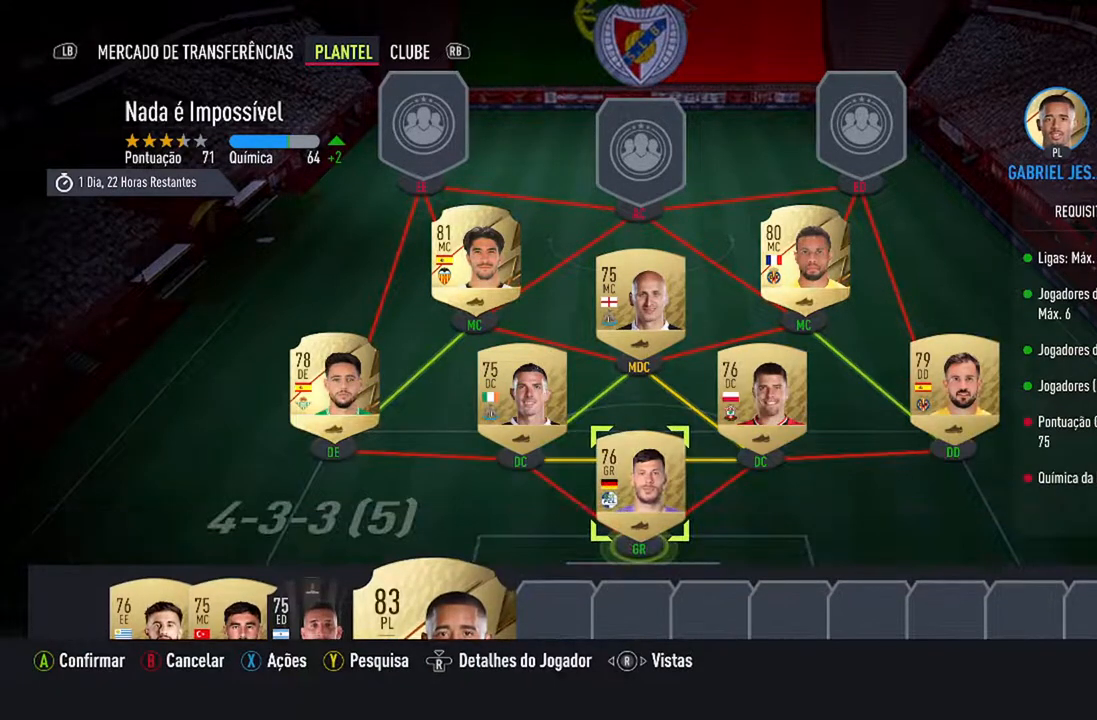
{"buttons": [], "left_stick": "center", "right_stick": "center", "events": []}
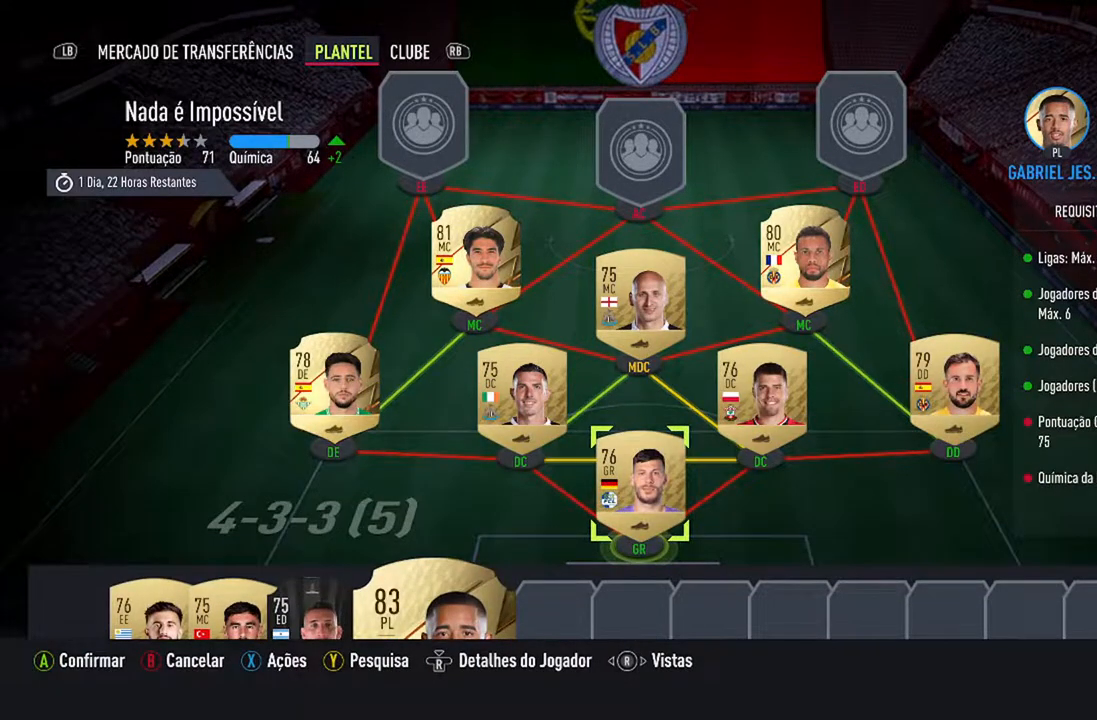
{"buttons": [], "left_stick": "center", "right_stick": "center", "events": []}
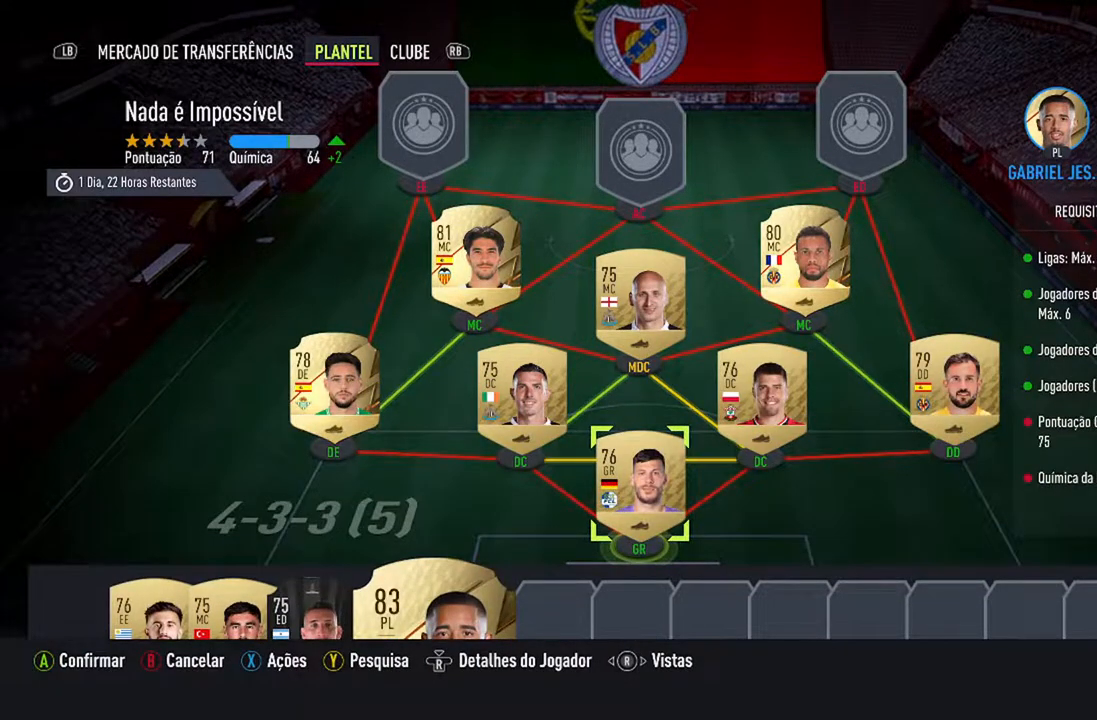
{"buttons": [], "left_stick": "center", "right_stick": "center", "events": []}
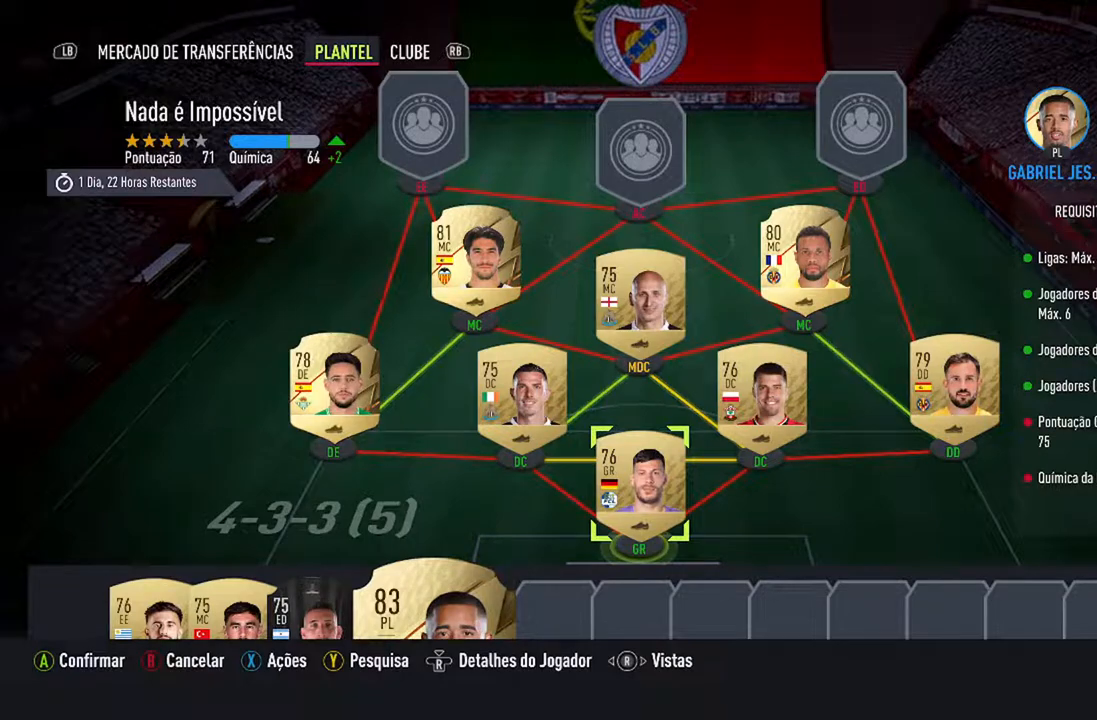
{"buttons": [], "left_stick": "center", "right_stick": "center", "events": []}
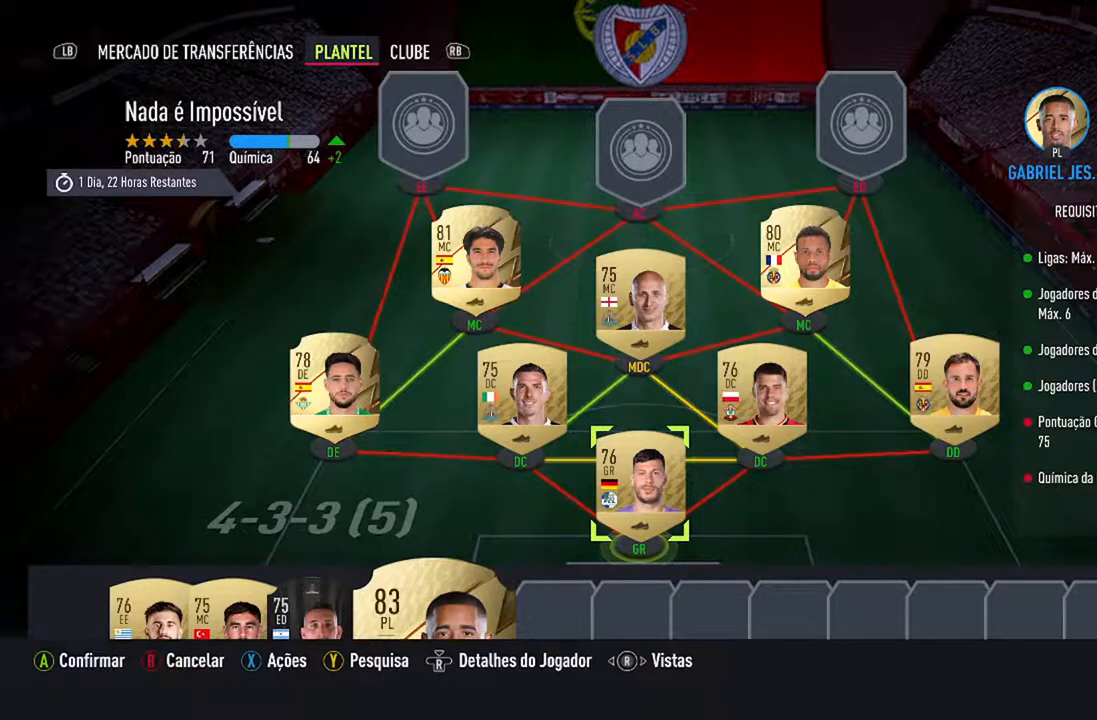
{"buttons": [], "left_stick": "center", "right_stick": "center", "events": []}
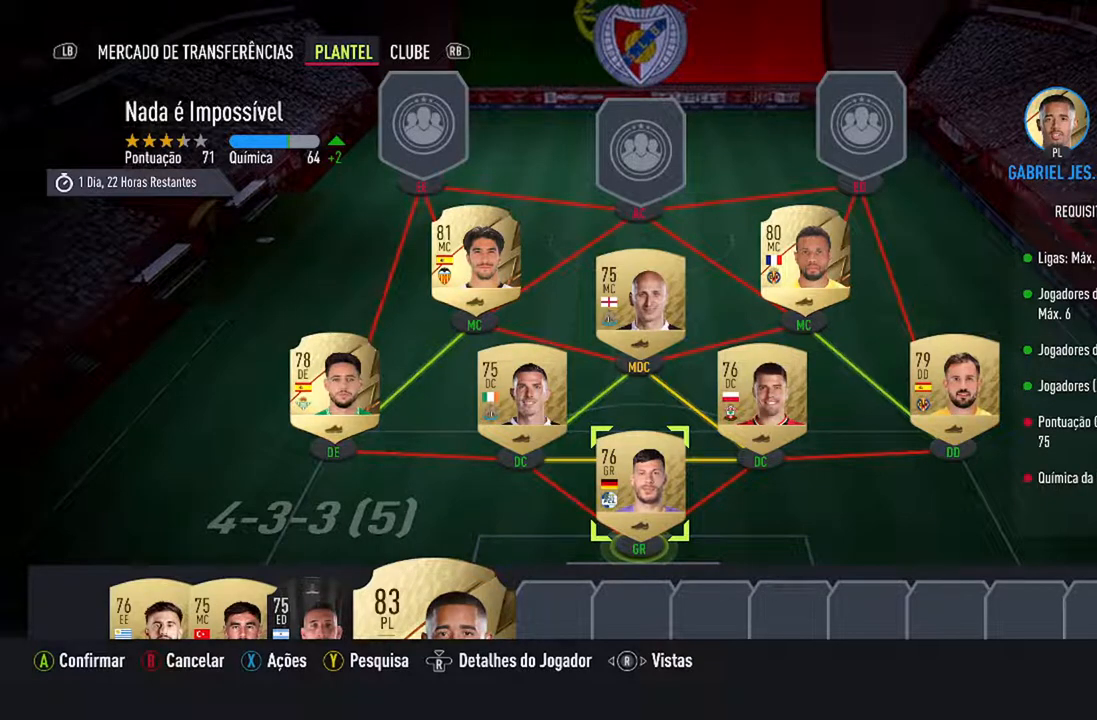
{"buttons": [], "left_stick": "center", "right_stick": "center", "events": [[133, "A", "down"], [300, "A", "up"]]}